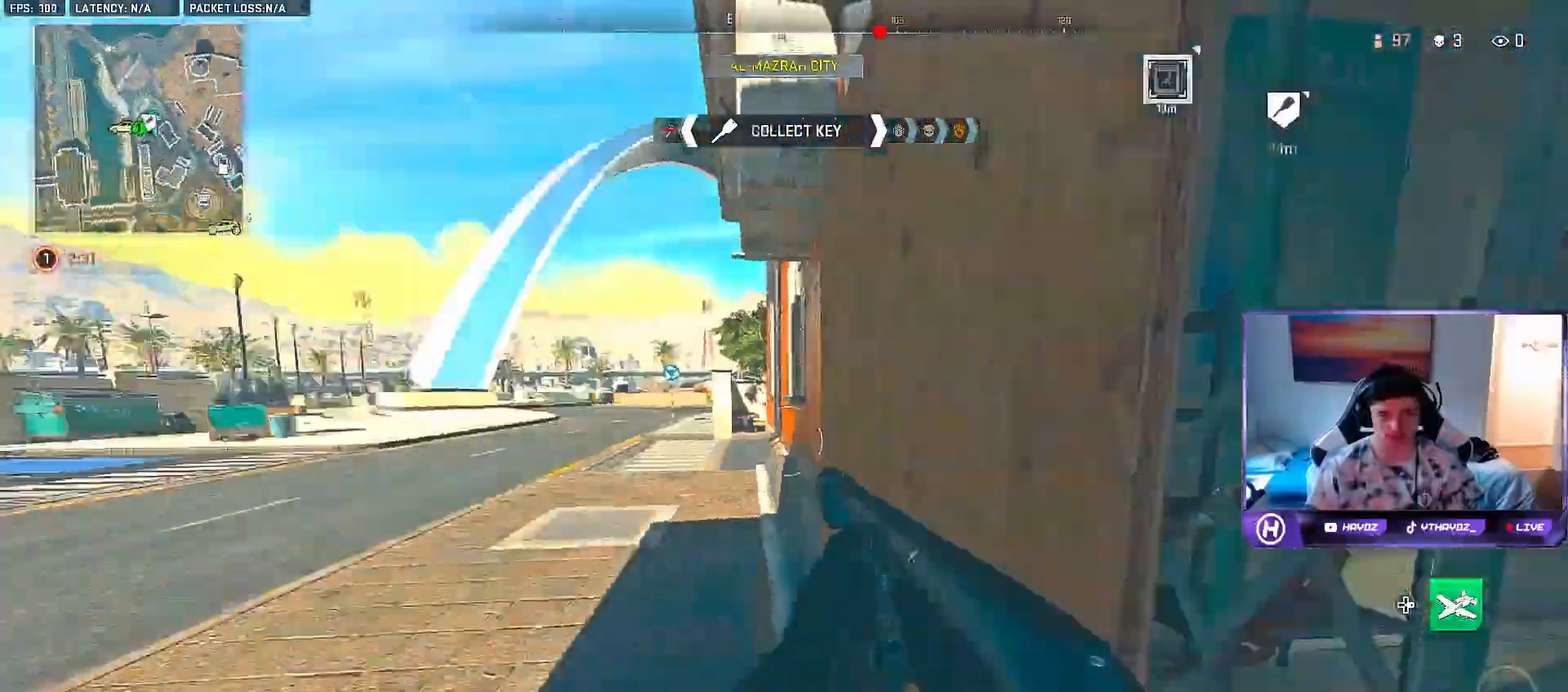
Gameplay with a controller (Xbox layout); each line is a JSON object with the inputs held at the frame after it. "events" lists button and stick changes between this image and that frame as [ms after this image, input, new state], when the widget could be followed in between.
{"buttons": [], "left_stick": "up", "right_stick": "center", "events": [[150, "Y", "down"], [217, "Y", "up"], [283, "Y", "down"], [367, "Y", "up"], [383, "left_stick", "up"]]}
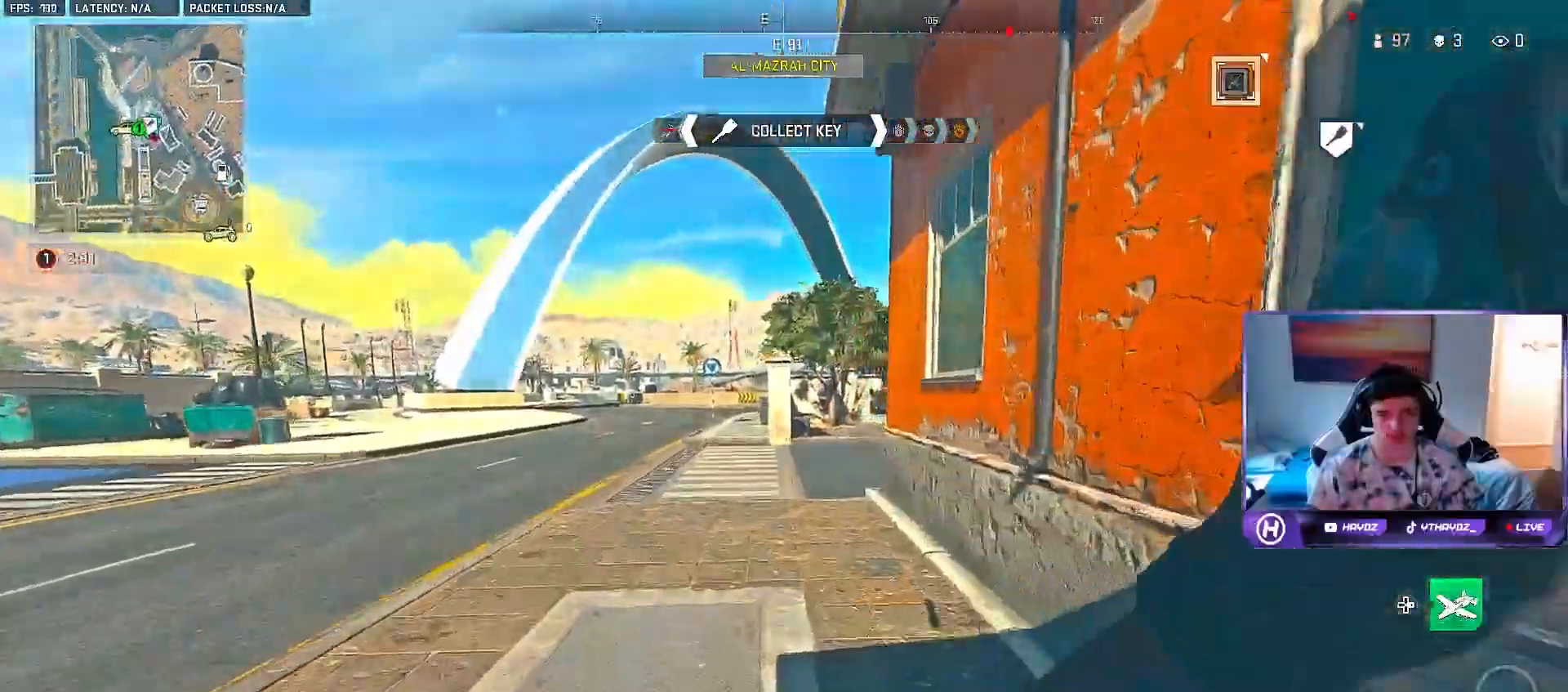
{"buttons": [], "left_stick": "center", "right_stick": "center", "events": [[17, "left_stick", "center"], [50, "A", "down"], [117, "A", "up"], [133, "left_stick", "up"], [250, "left_stick", "center"]]}
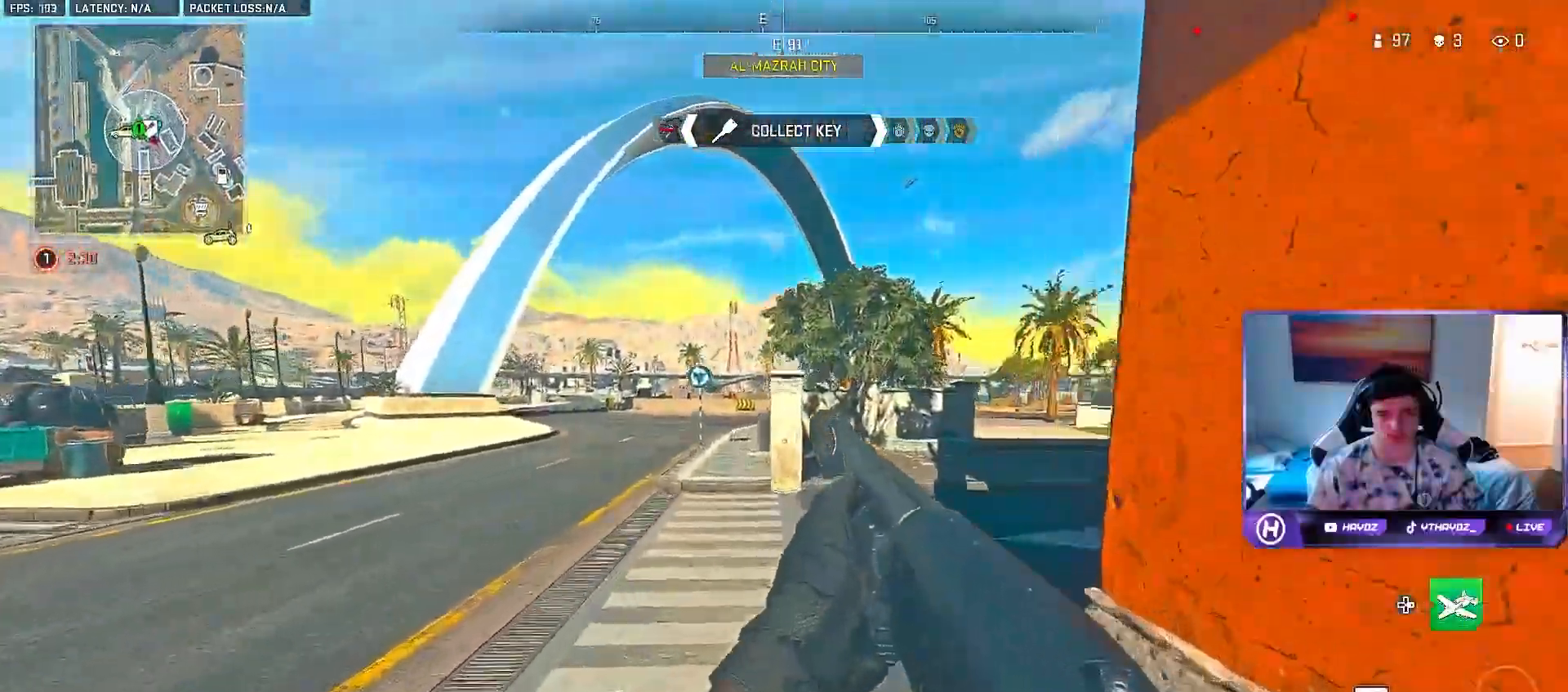
{"buttons": [], "left_stick": "up-left", "right_stick": "right", "events": [[217, "left_stick", "up"], [217, "right_stick", "right"], [400, "left_stick", "up-left"]]}
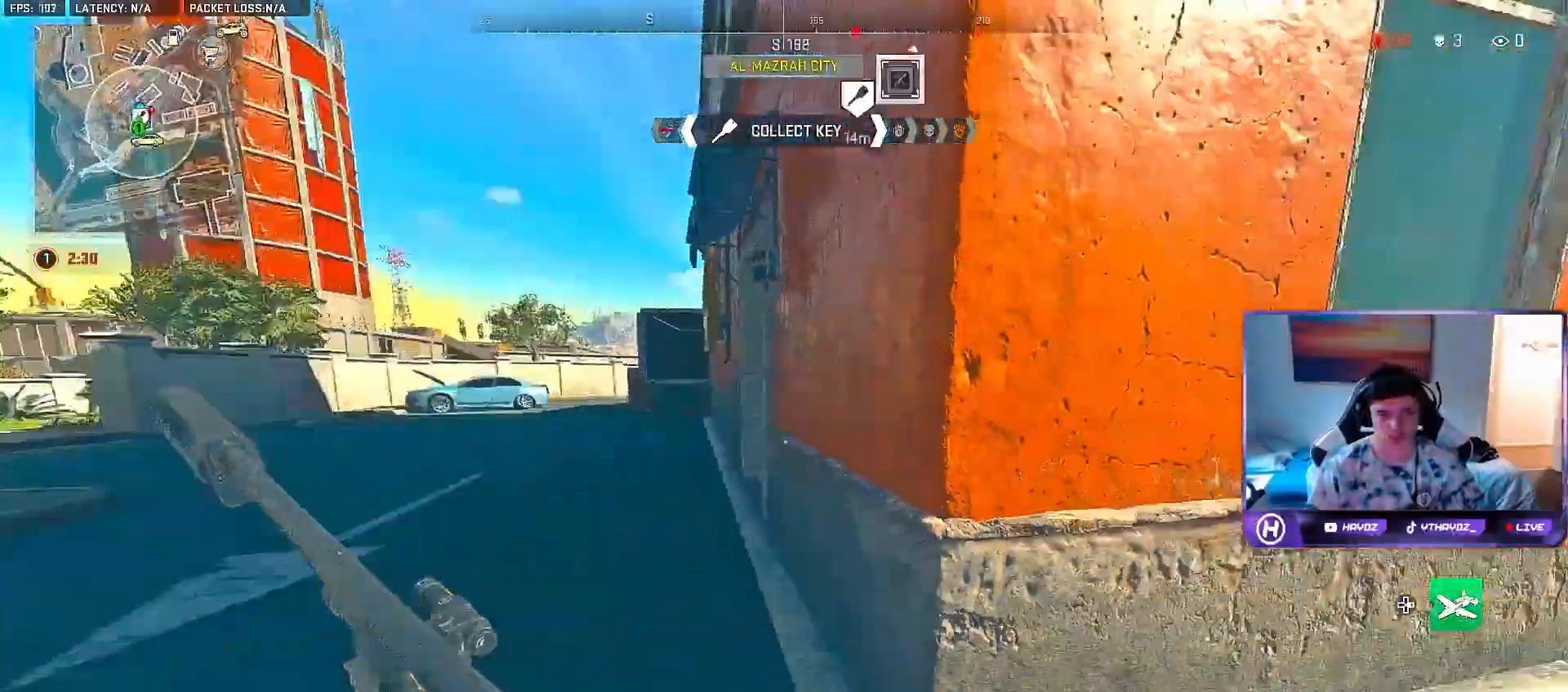
{"buttons": [], "left_stick": "center", "right_stick": "center", "events": [[17, "right_stick", "center"], [167, "A", "down"], [283, "A", "up"], [433, "left_stick", "center"]]}
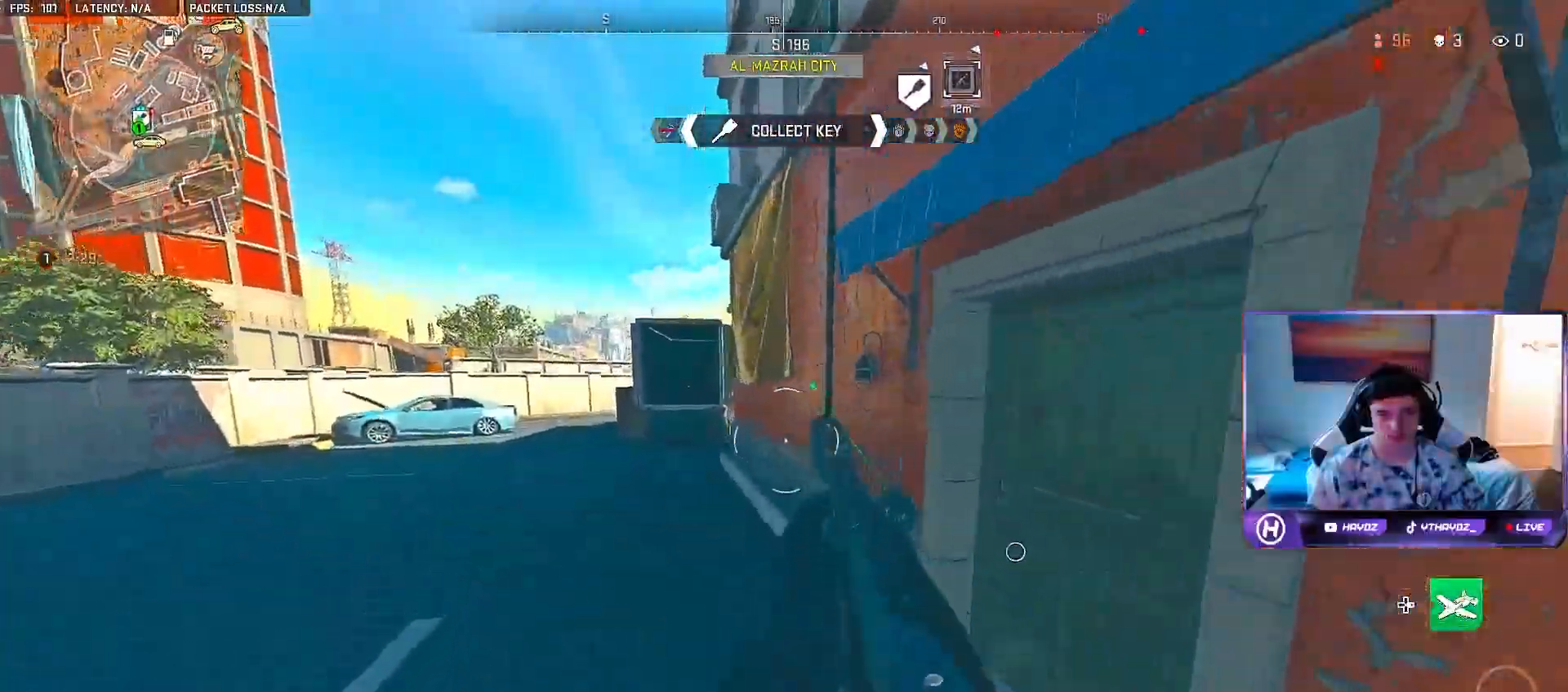
{"buttons": [], "left_stick": "up-right", "right_stick": "left", "events": [[17, "left_stick", "down-right"], [17, "right_stick", "right"], [67, "left_stick", "right"], [250, "right_stick", "center"], [350, "left_stick", "up-right"], [483, "right_stick", "left"]]}
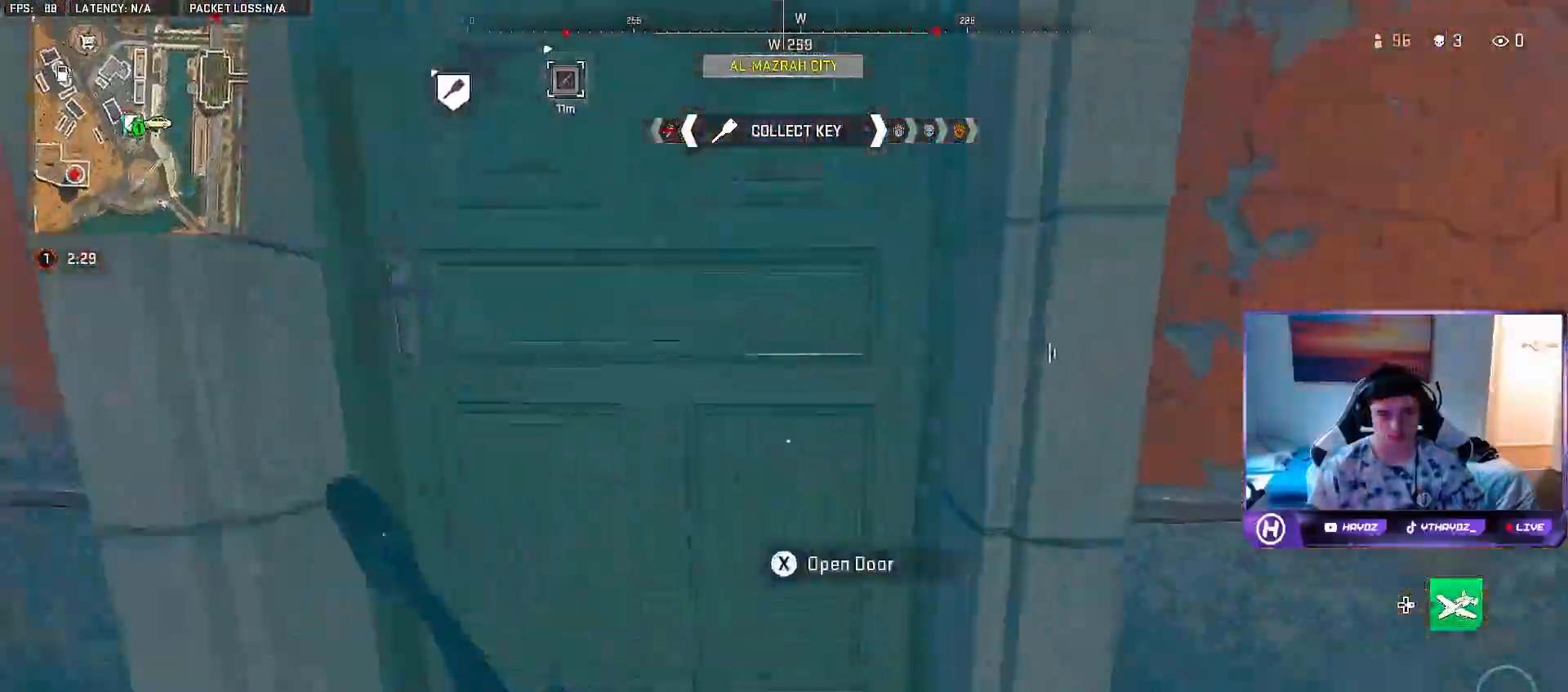
{"buttons": [], "left_stick": "down", "right_stick": "right", "events": [[167, "right_stick", "center"], [200, "left_stick", "center"], [250, "left_stick", "down"], [383, "right_stick", "right"]]}
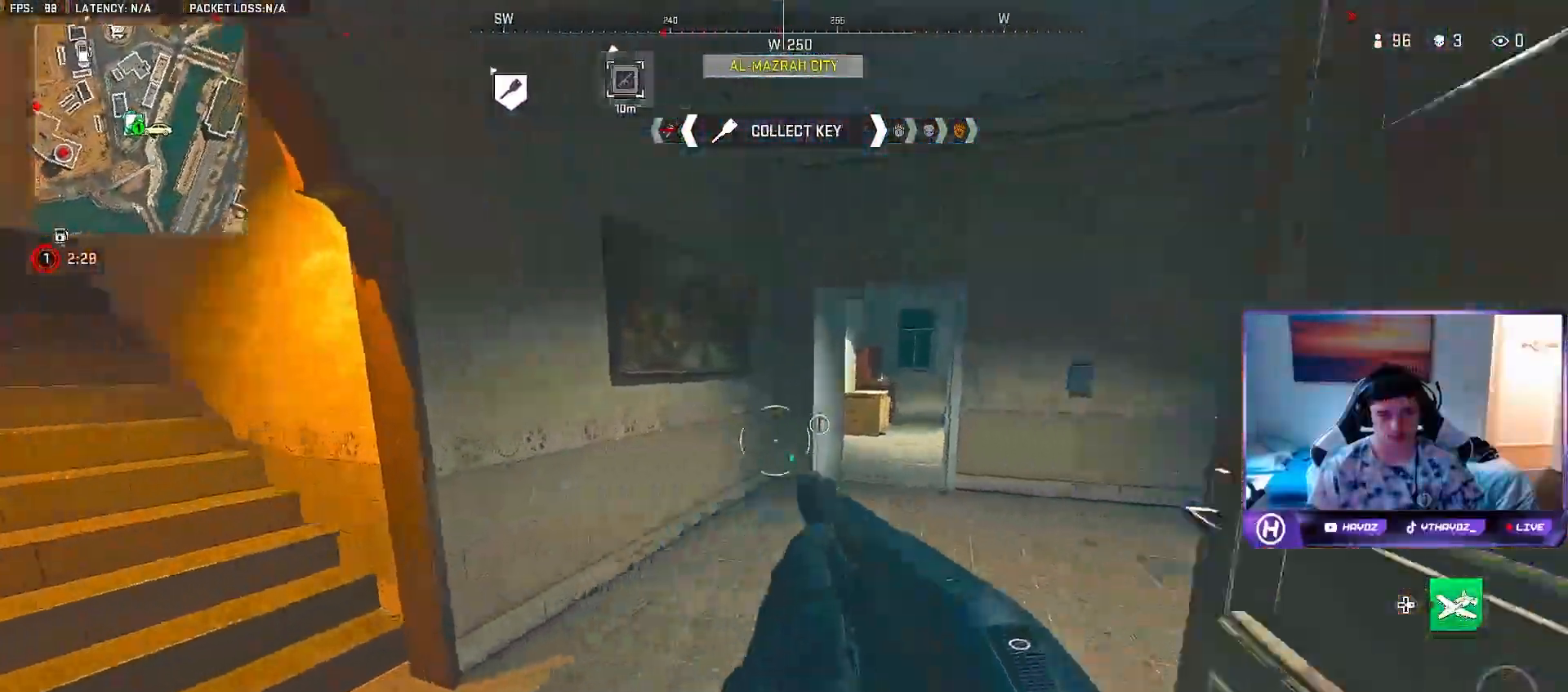
{"buttons": [], "left_stick": "left", "right_stick": "center", "events": [[67, "left_stick", "down-left"], [133, "right_stick", "center"], [300, "left_stick", "left"]]}
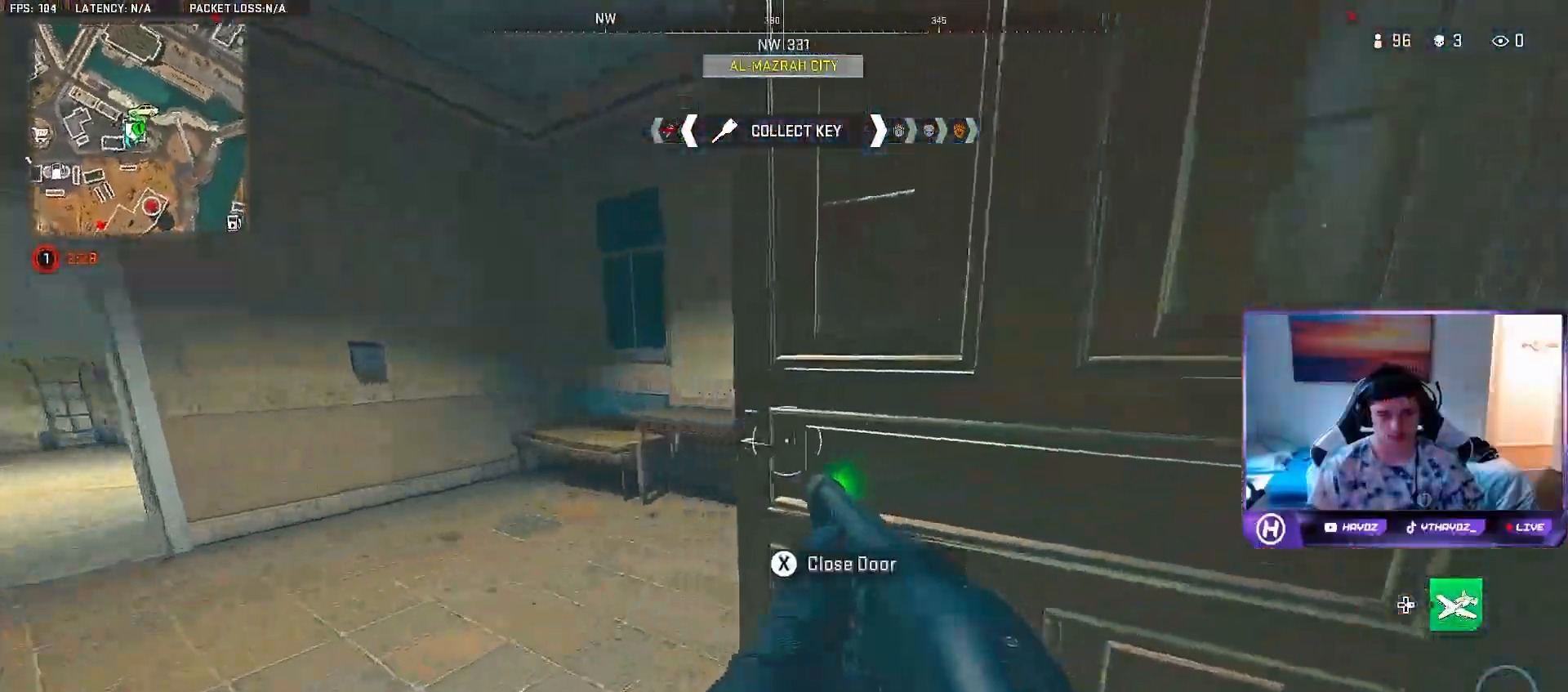
{"buttons": [], "left_stick": "left", "right_stick": "right", "events": [[33, "right_stick", "right"]]}
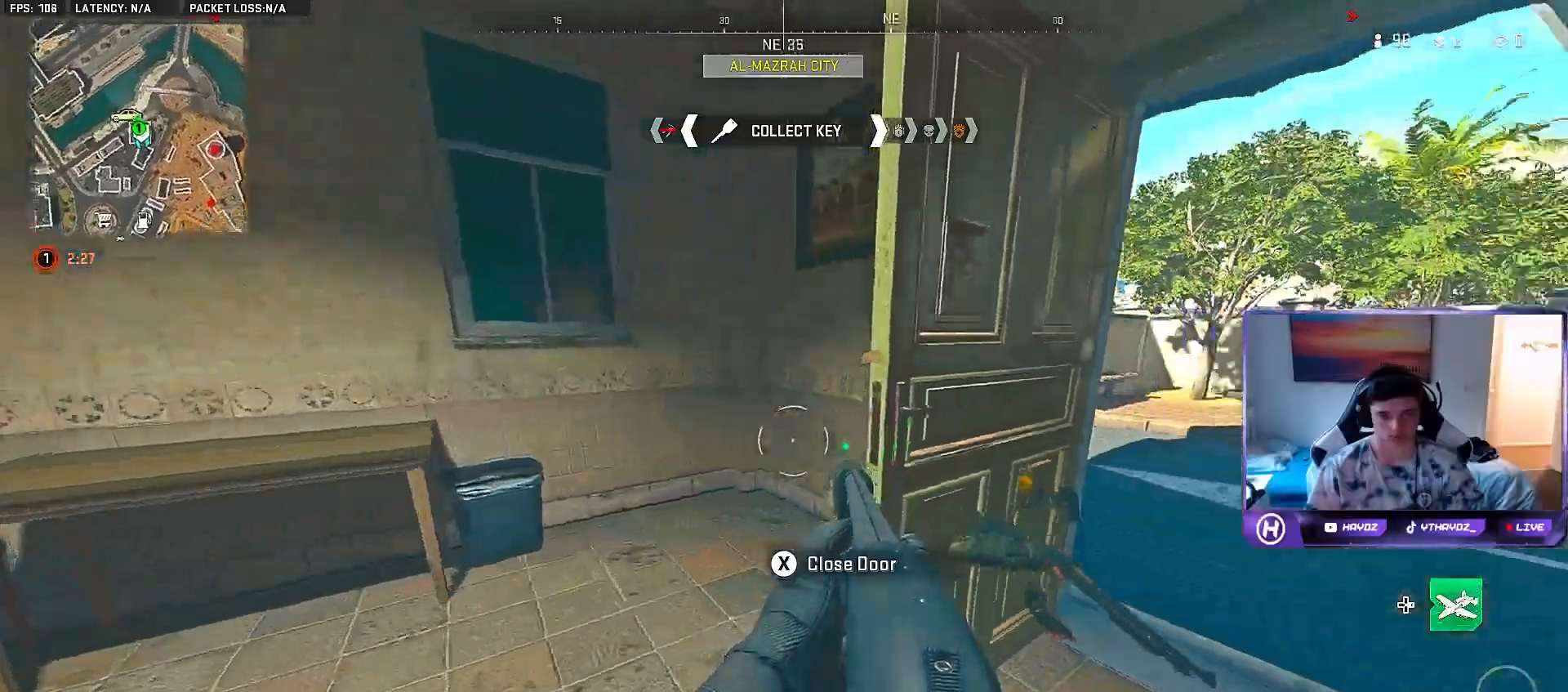
{"buttons": [], "left_stick": "down-left", "right_stick": "up-right", "events": [[283, "right_stick", "up-right"], [317, "left_stick", "down-left"]]}
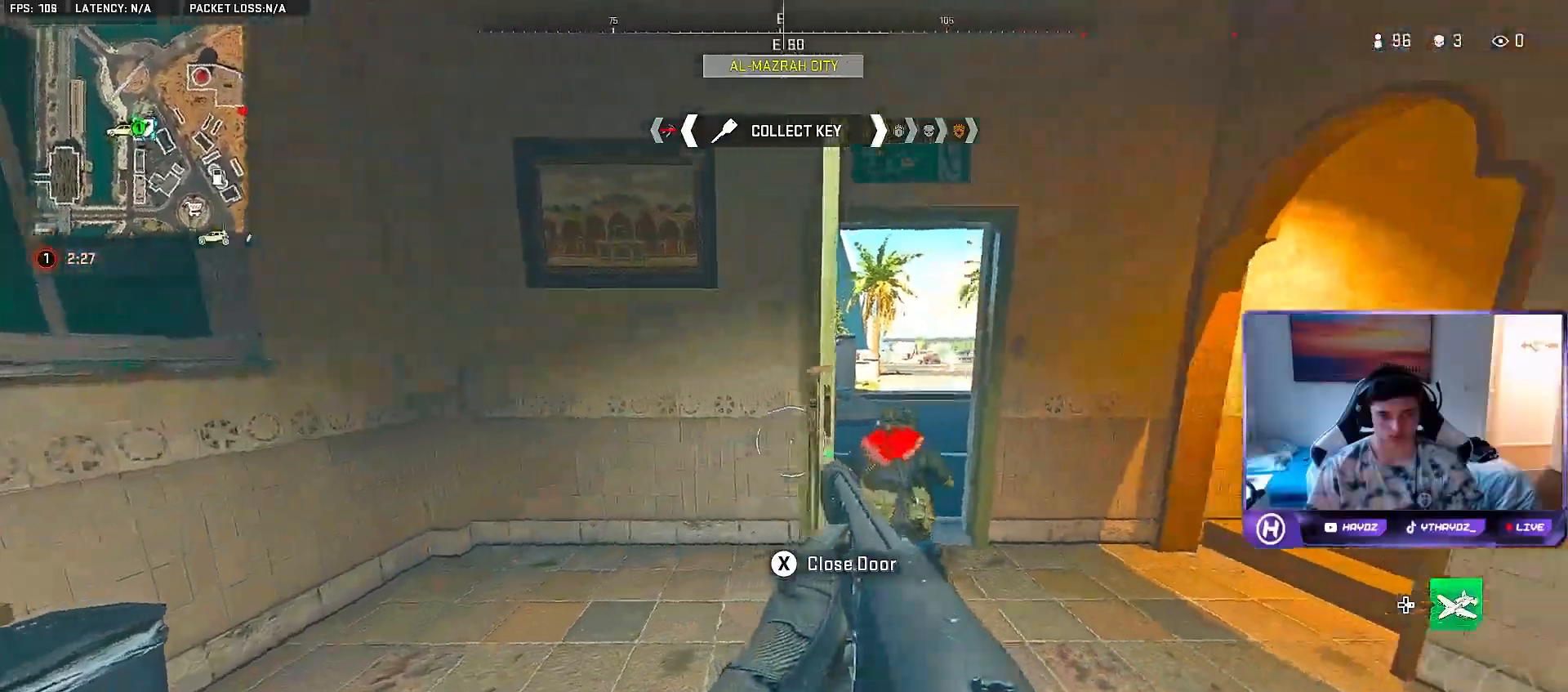
{"buttons": [], "left_stick": "left", "right_stick": "center", "events": [[133, "left_stick", "down-right"], [283, "right_stick", "up"], [333, "R2", "down"], [400, "right_stick", "center"], [500, "R2", "up"], [500, "left_stick", "left"]]}
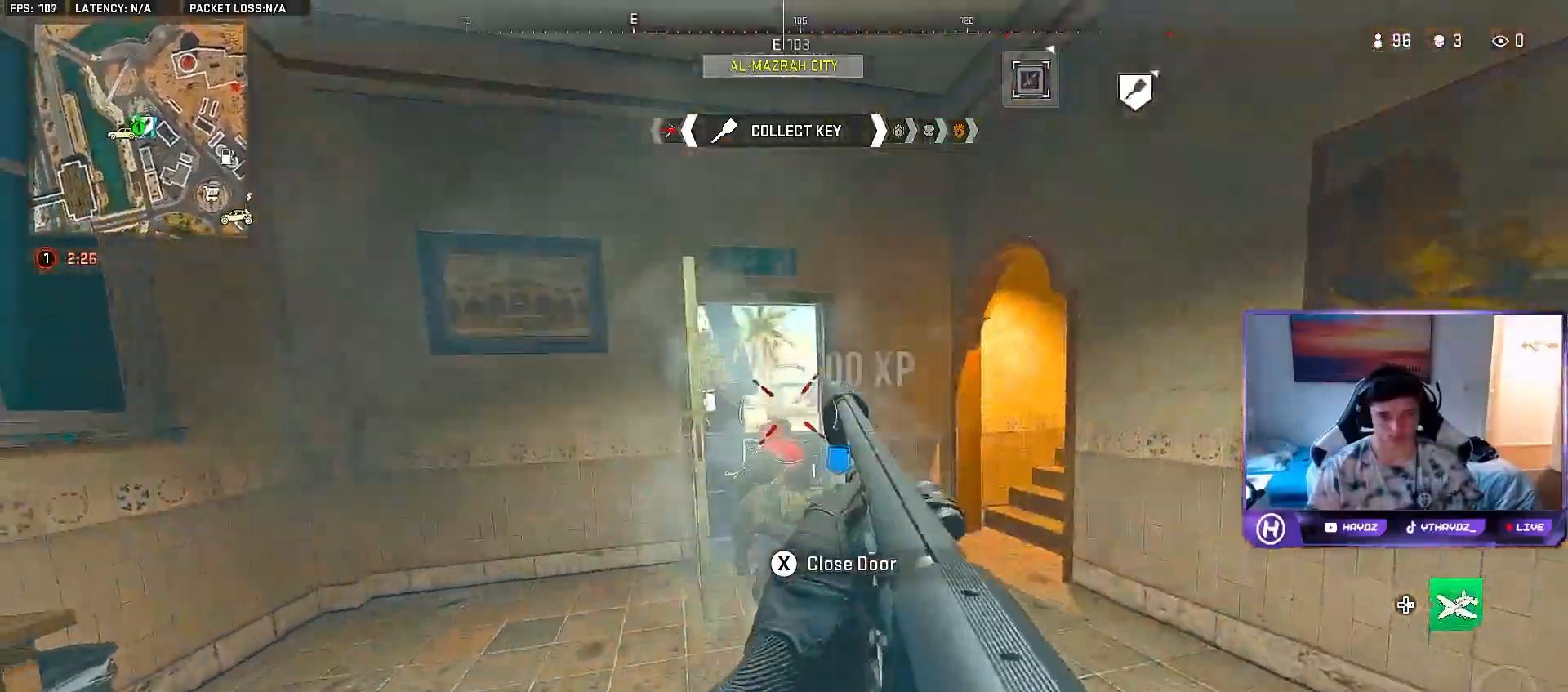
{"buttons": [], "left_stick": "up", "right_stick": "center", "events": [[17, "left_stick", "up-left"], [200, "left_stick", "up"]]}
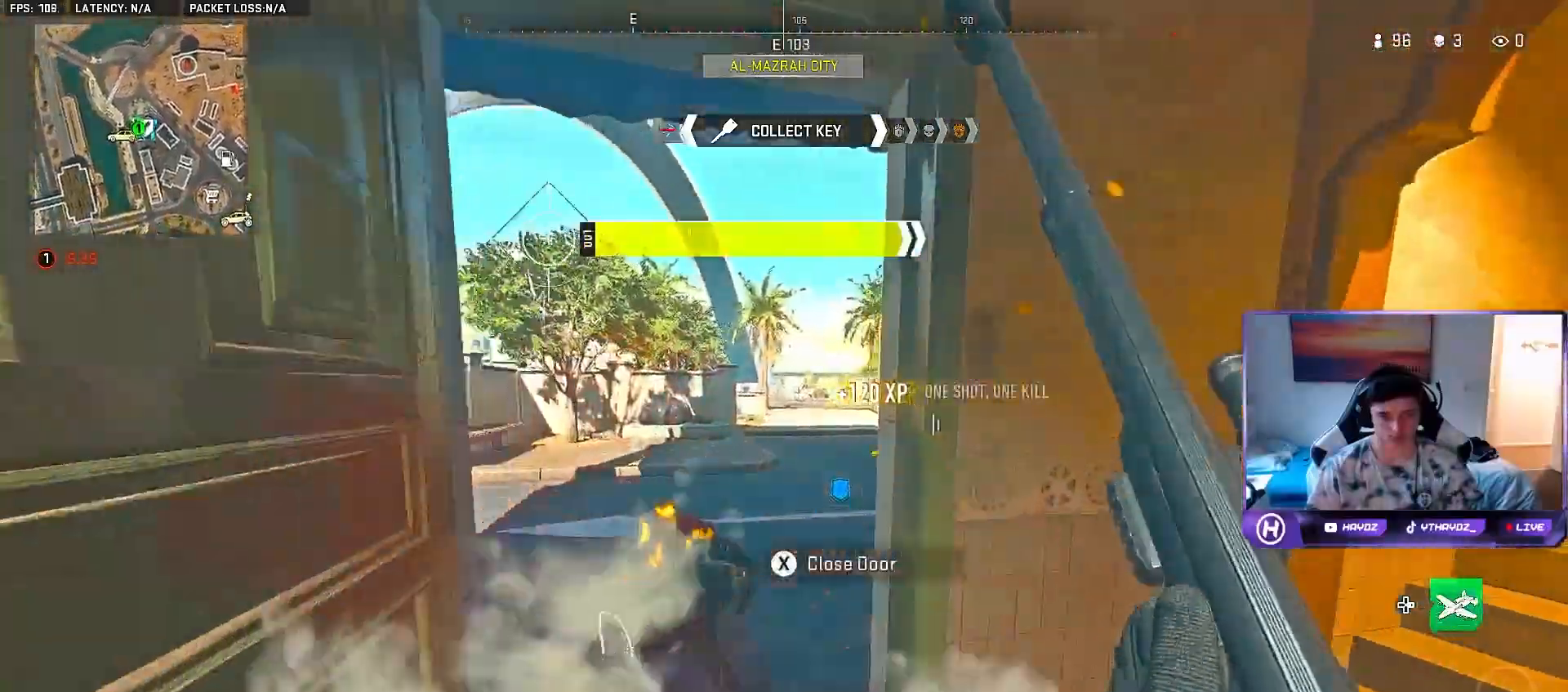
{"buttons": [], "left_stick": "right", "right_stick": "center", "events": [[33, "left_stick", "up-left"], [50, "right_stick", "down-right"], [133, "right_stick", "right"], [200, "left_stick", "down-left"], [283, "left_stick", "down-right"], [400, "right_stick", "center"], [450, "left_stick", "right"]]}
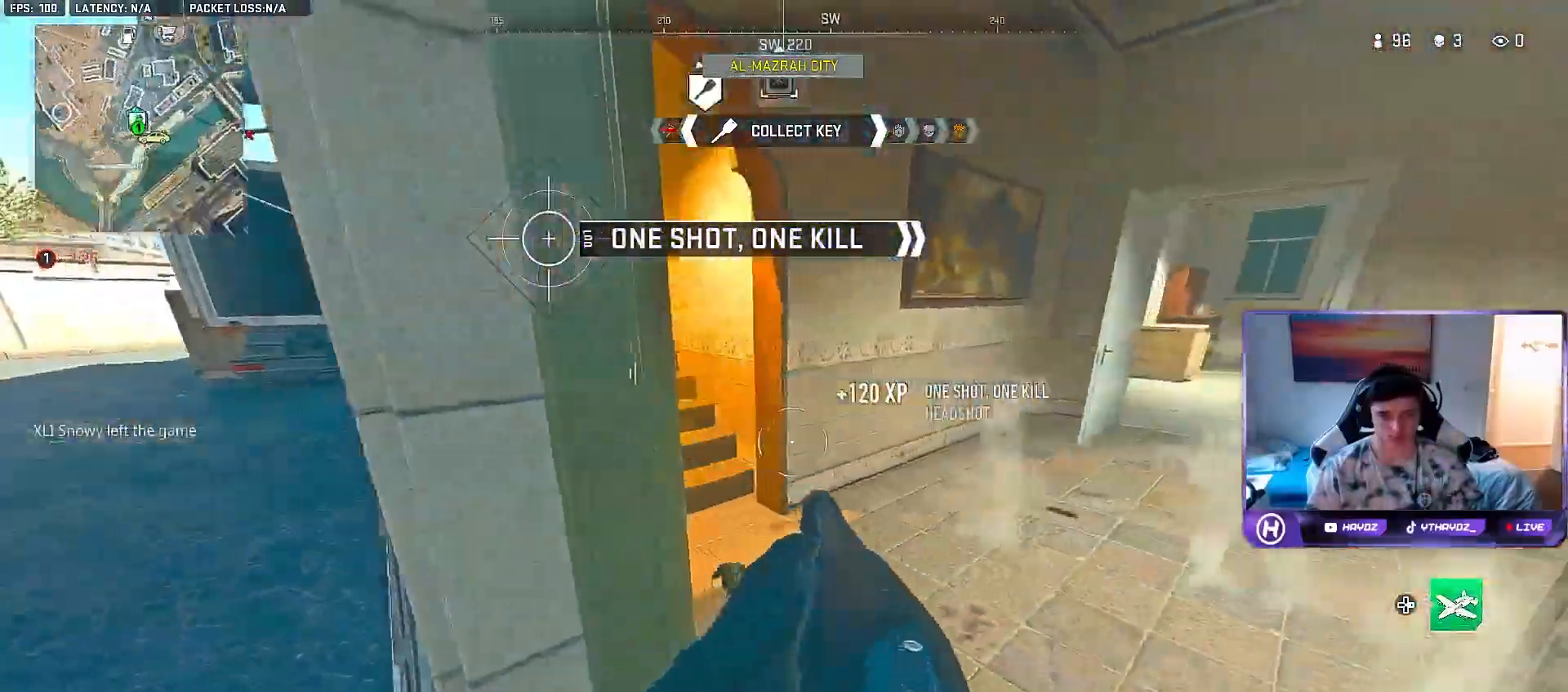
{"buttons": [], "left_stick": "down", "right_stick": "right", "events": [[117, "left_stick", "up-right"], [217, "left_stick", "up-left"], [317, "left_stick", "center"], [367, "left_stick", "down"], [450, "right_stick", "right"]]}
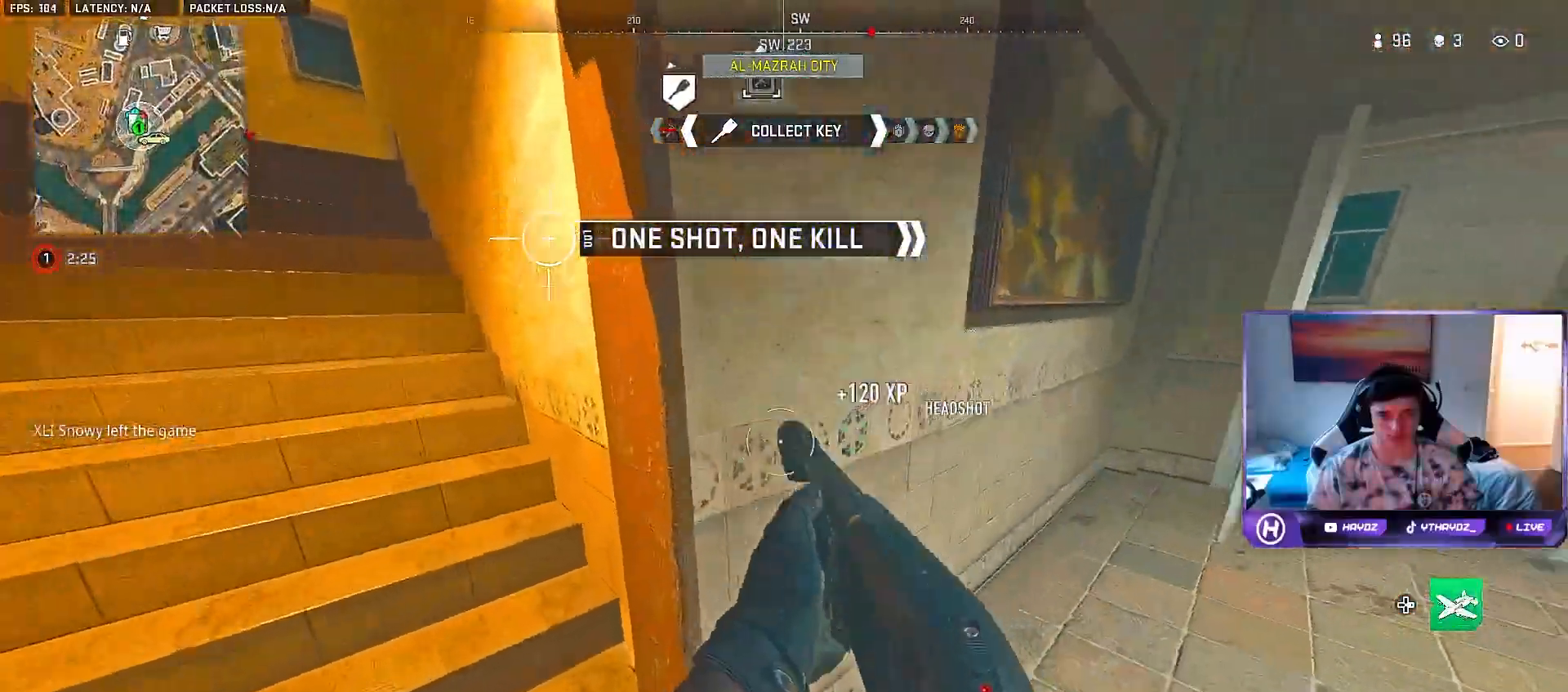
{"buttons": [], "left_stick": "up-right", "right_stick": "center", "events": [[67, "left_stick", "up-right"], [150, "right_stick", "center"], [250, "Y", "down"], [333, "Y", "up"], [367, "Y", "down"], [467, "Y", "up"]]}
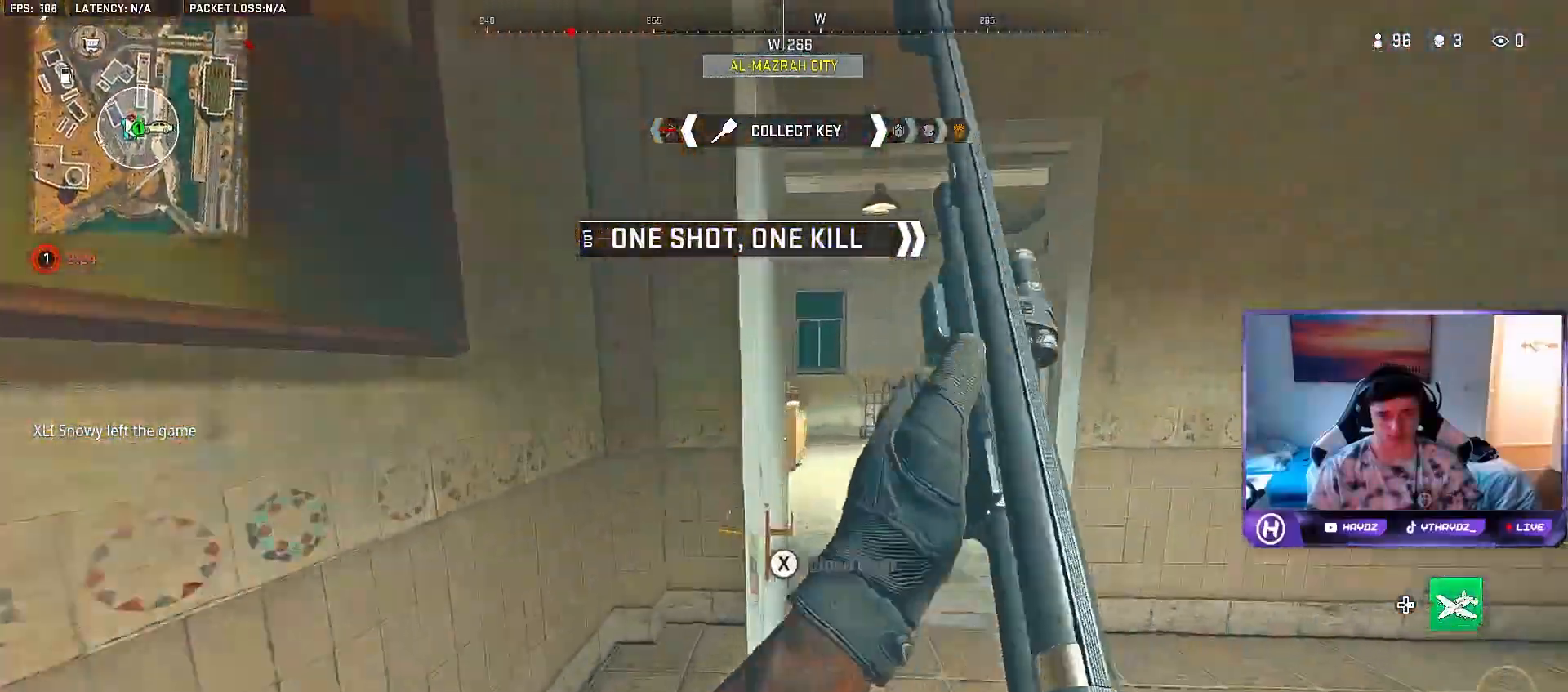
{"buttons": [], "left_stick": "center", "right_stick": "center", "events": [[100, "Y", "down"], [133, "Y", "up"], [283, "left_stick", "center"]]}
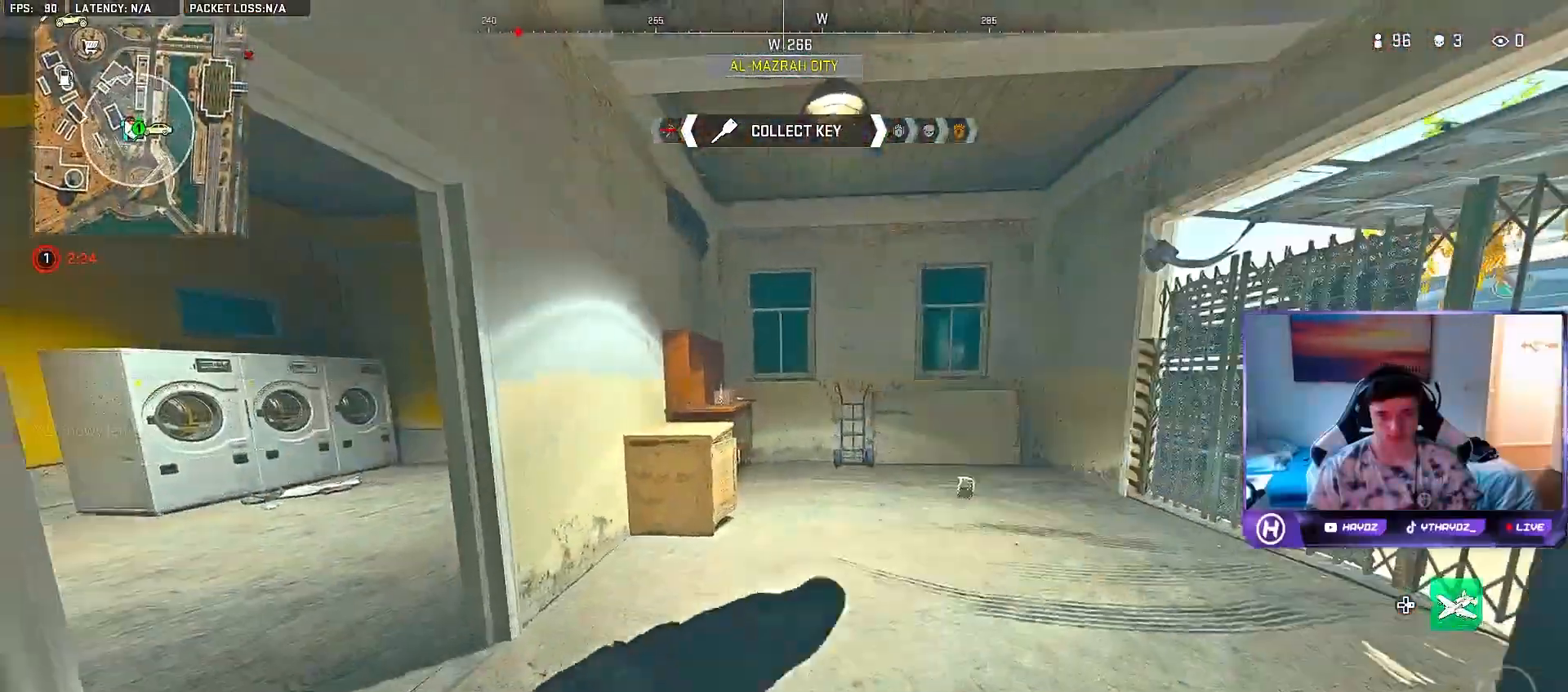
{"buttons": [], "left_stick": "up-right", "right_stick": "center", "events": [[117, "left_stick", "right"], [167, "right_stick", "left"], [267, "left_stick", "up-left"], [400, "left_stick", "up-right"], [450, "right_stick", "center"]]}
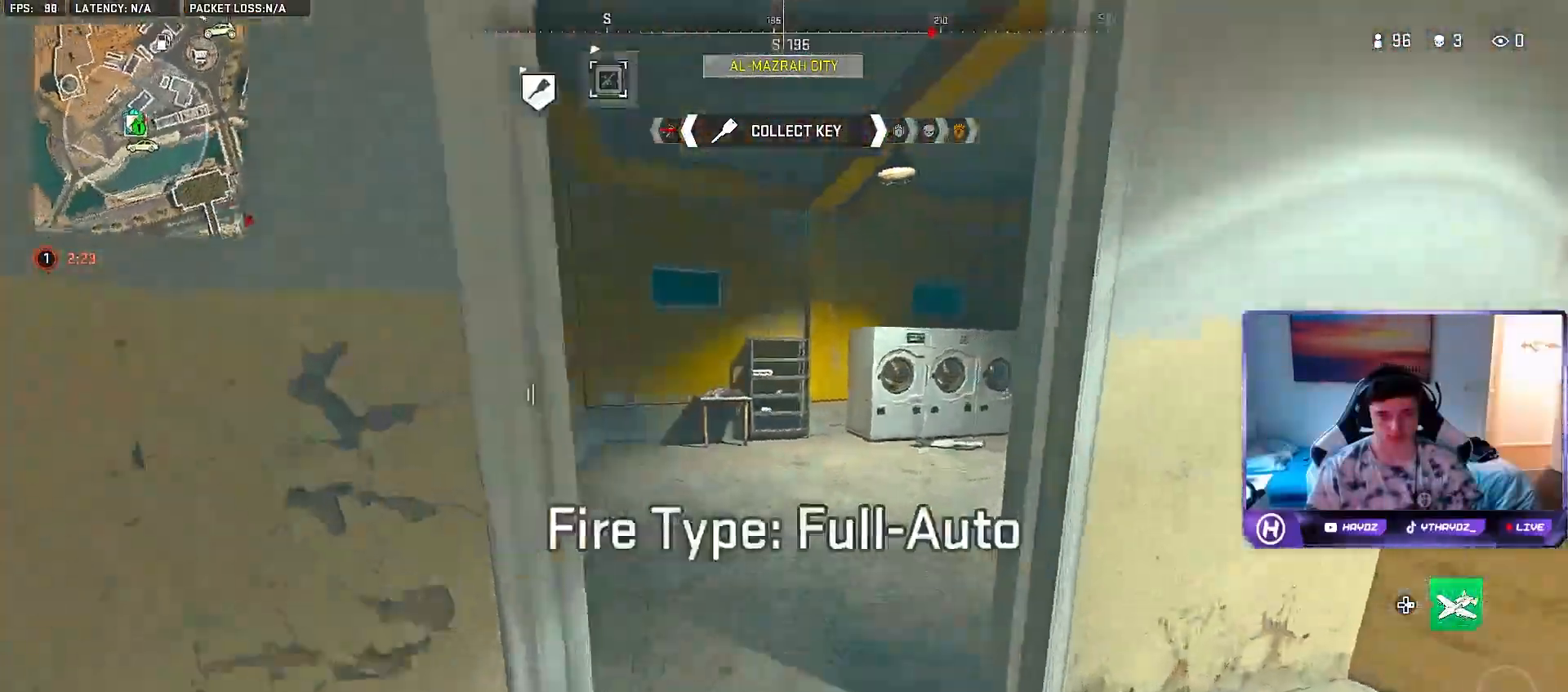
{"buttons": [], "left_stick": "up", "right_stick": "center", "events": [[67, "Y", "down"], [150, "Y", "up"], [200, "left_stick", "down"], [333, "left_stick", "left"], [483, "left_stick", "up"]]}
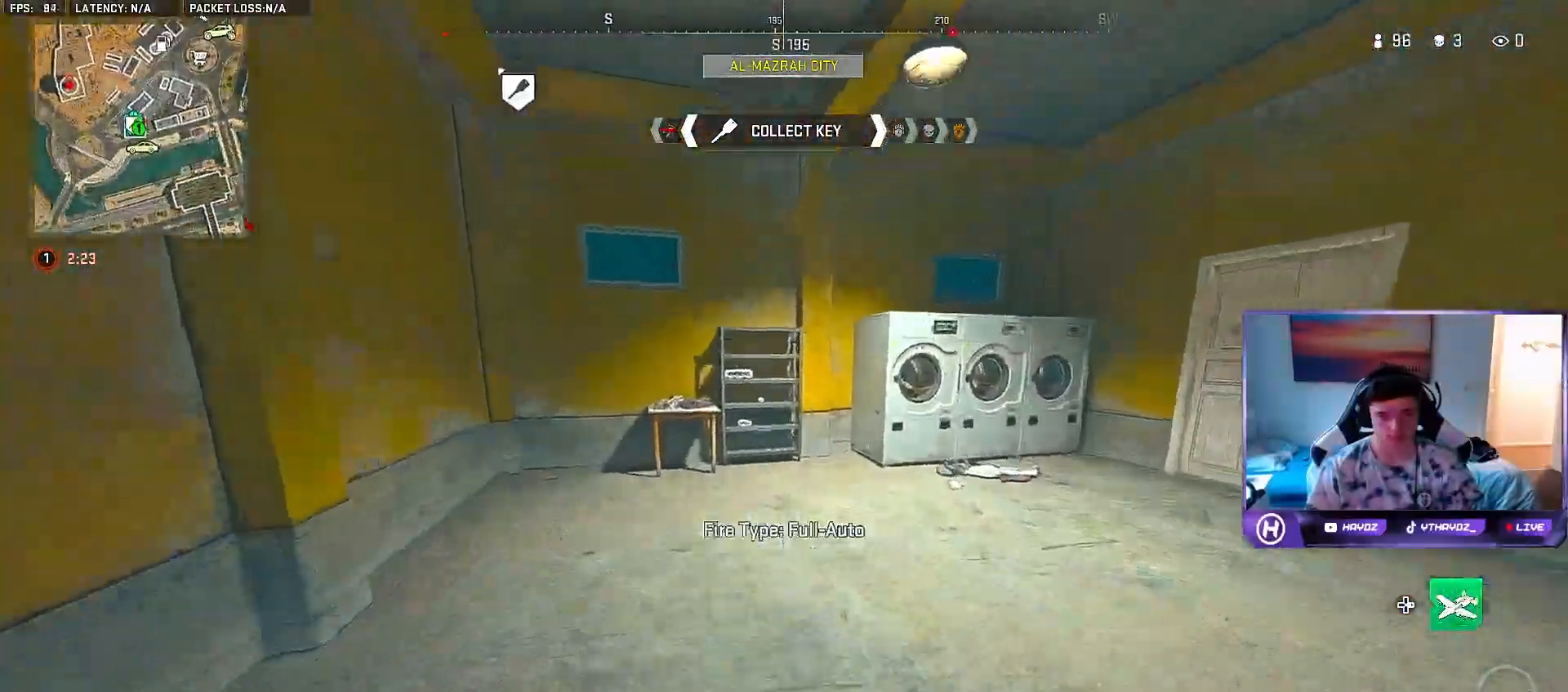
{"buttons": [], "left_stick": "up", "right_stick": "center", "events": []}
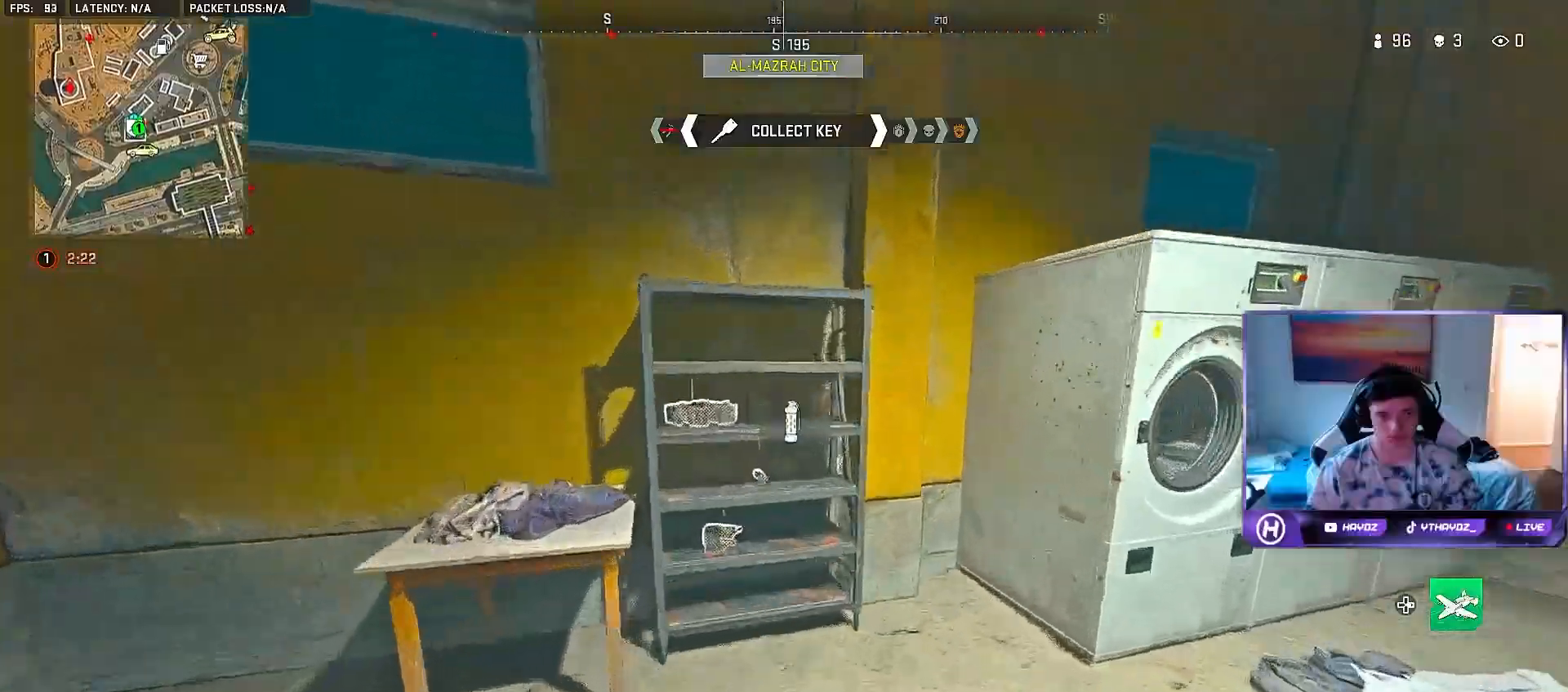
{"buttons": [], "left_stick": "down", "right_stick": "left"}
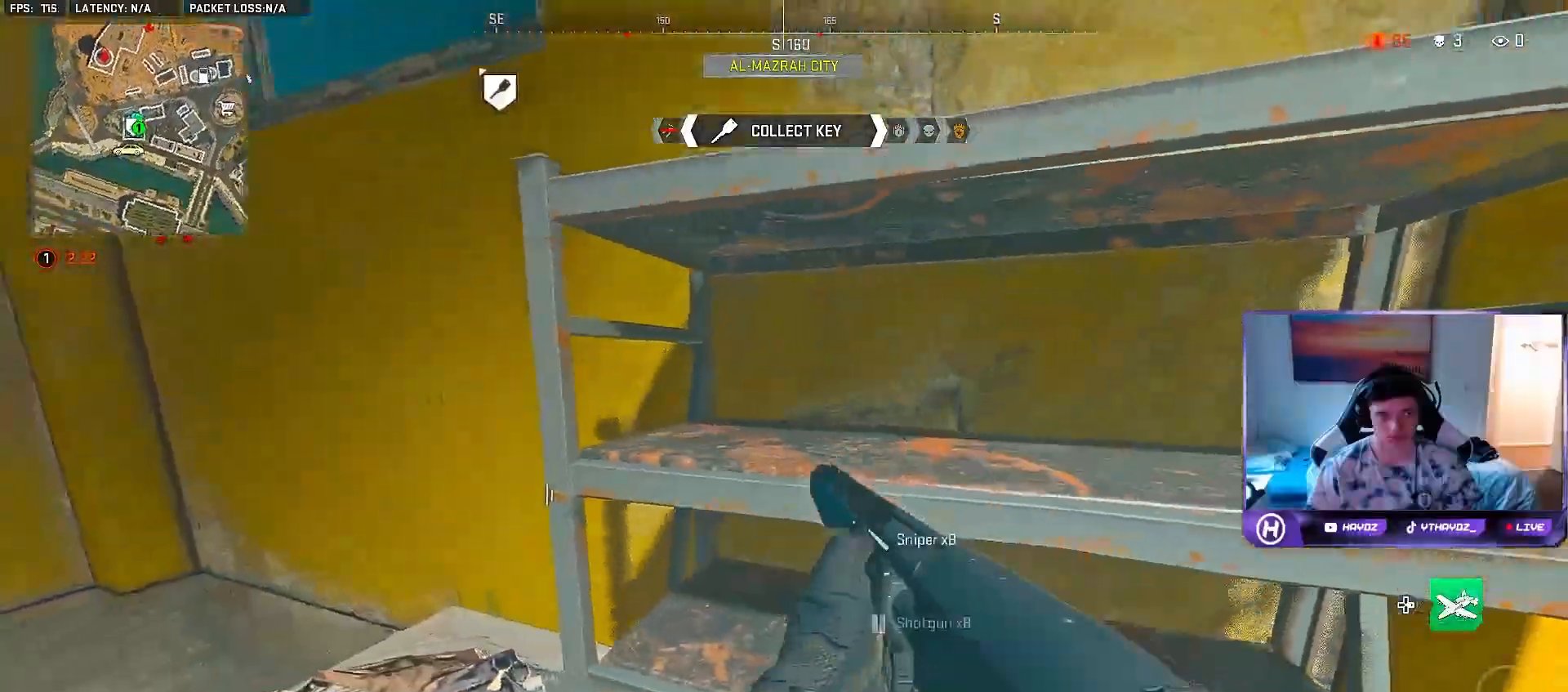
{"buttons": ["Y"], "left_stick": "up-left", "right_stick": "center", "events": [[167, "left_stick", "left"], [333, "right_stick", "center"], [367, "left_stick", "up-left"], [433, "Y", "down"]]}
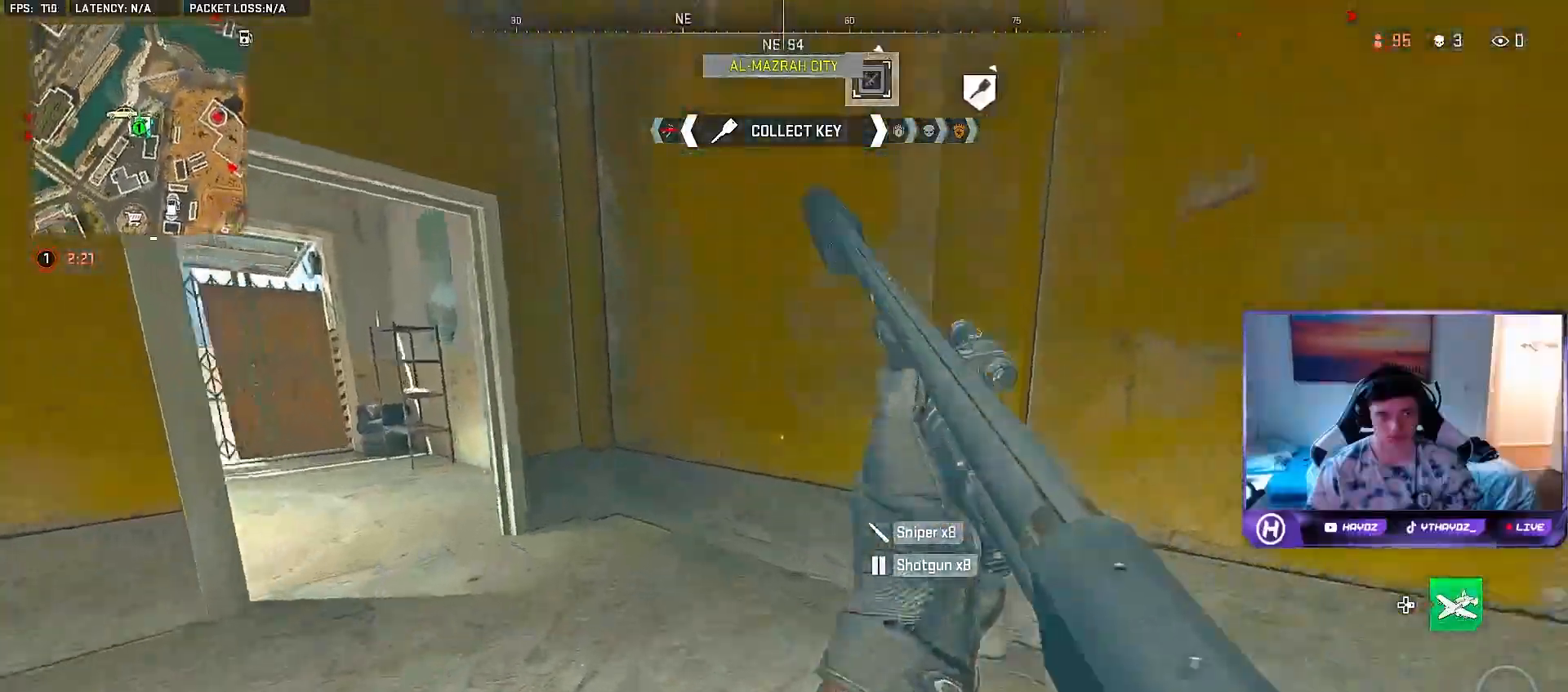
{"buttons": [], "left_stick": "up-left", "right_stick": "center", "events": [[33, "Y", "up"], [100, "left_stick", "left"], [133, "right_stick", "left"], [350, "right_stick", "center"], [417, "left_stick", "up-left"]]}
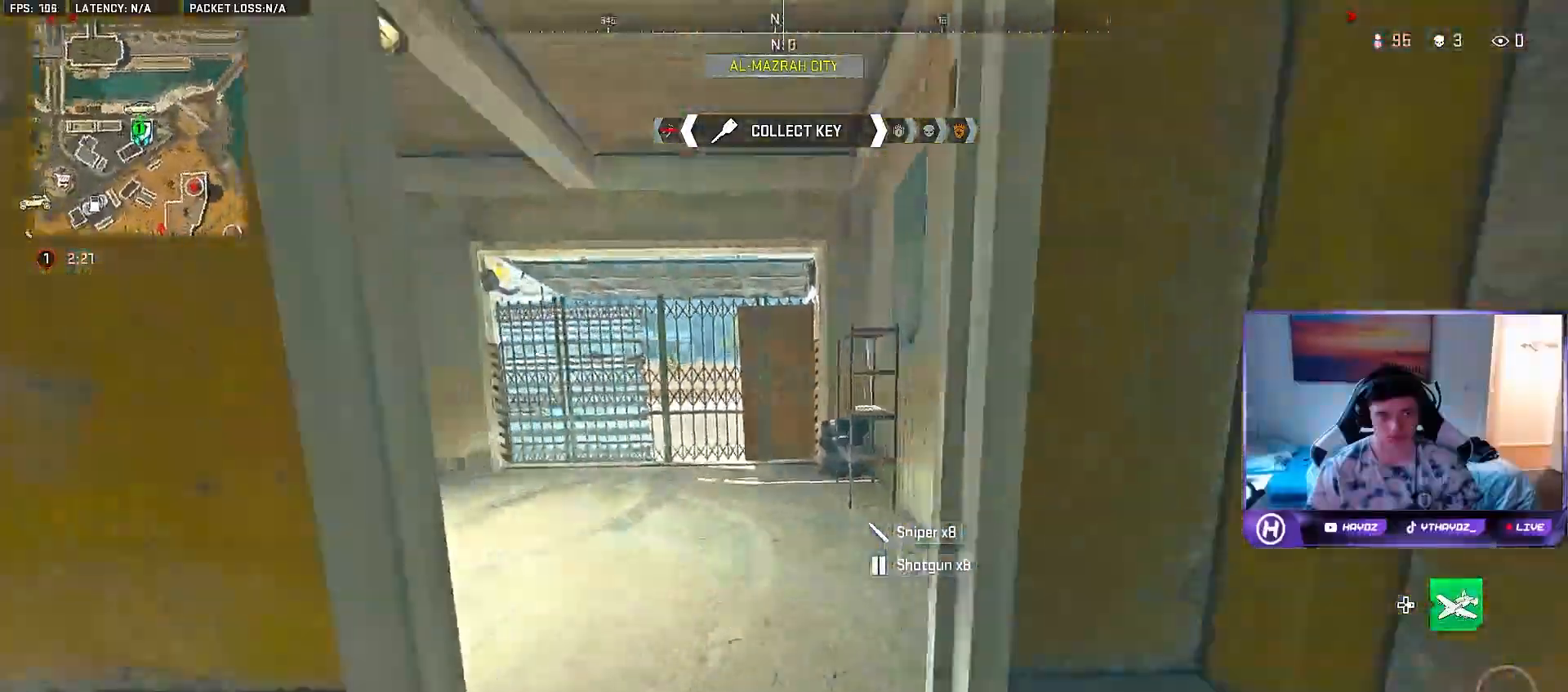
{"buttons": [], "left_stick": "down-right", "right_stick": "center", "events": [[217, "left_stick", "up-right"], [383, "Y", "down"], [383, "left_stick", "down-right"], [433, "Y", "up"]]}
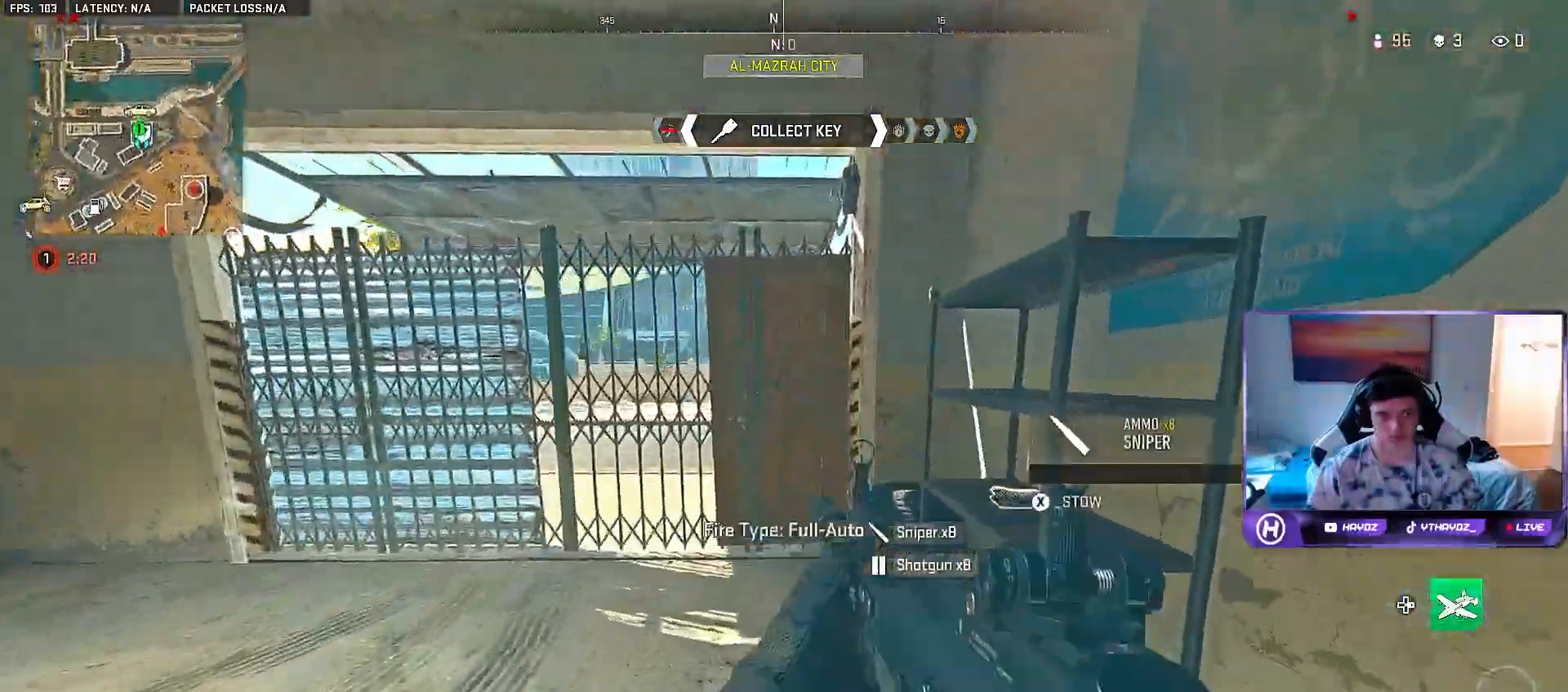
{"buttons": [], "left_stick": "up-right", "right_stick": "center", "events": [[83, "right_stick", "right"], [333, "left_stick", "up-right"], [400, "right_stick", "center"]]}
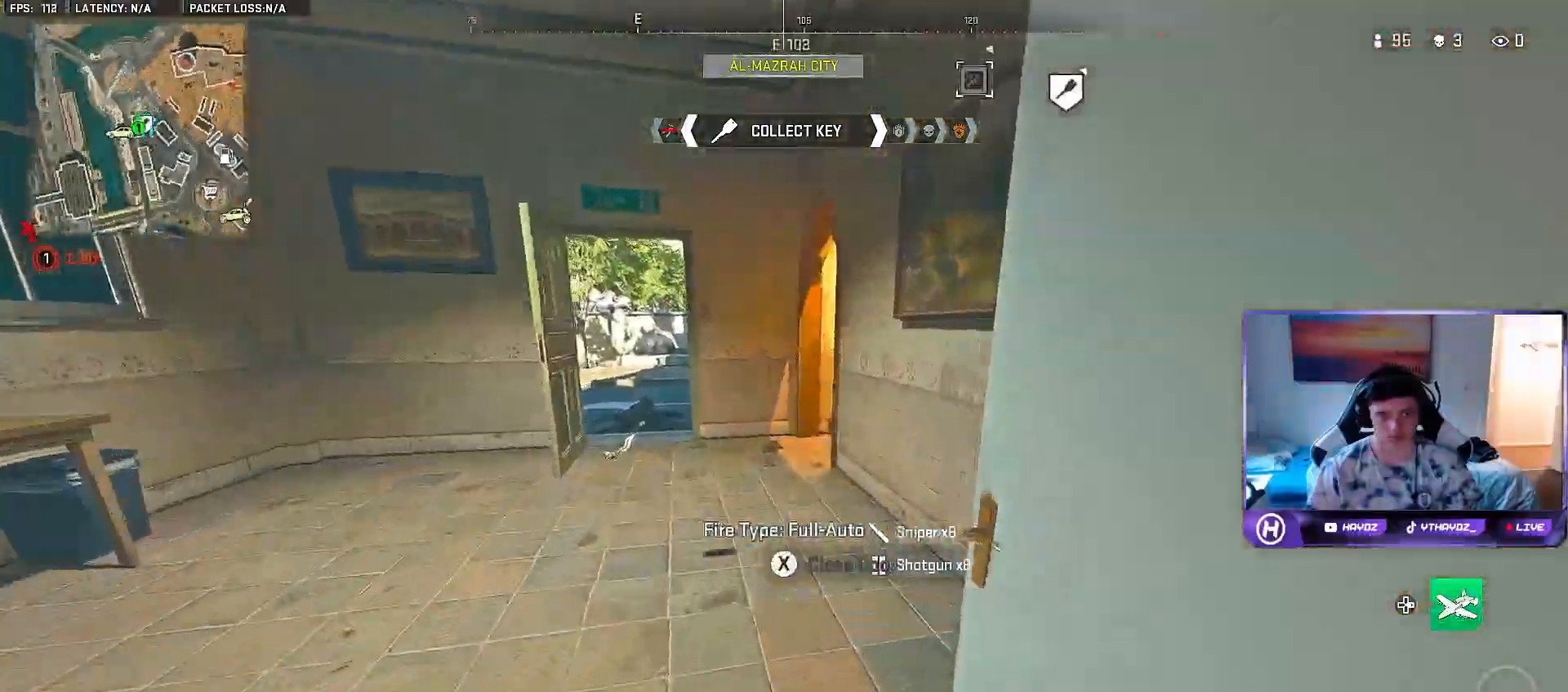
{"buttons": [], "left_stick": "down-right", "right_stick": "right", "events": [[100, "left_stick", "up"], [250, "left_stick", "right"], [250, "right_stick", "right"], [500, "left_stick", "down-right"]]}
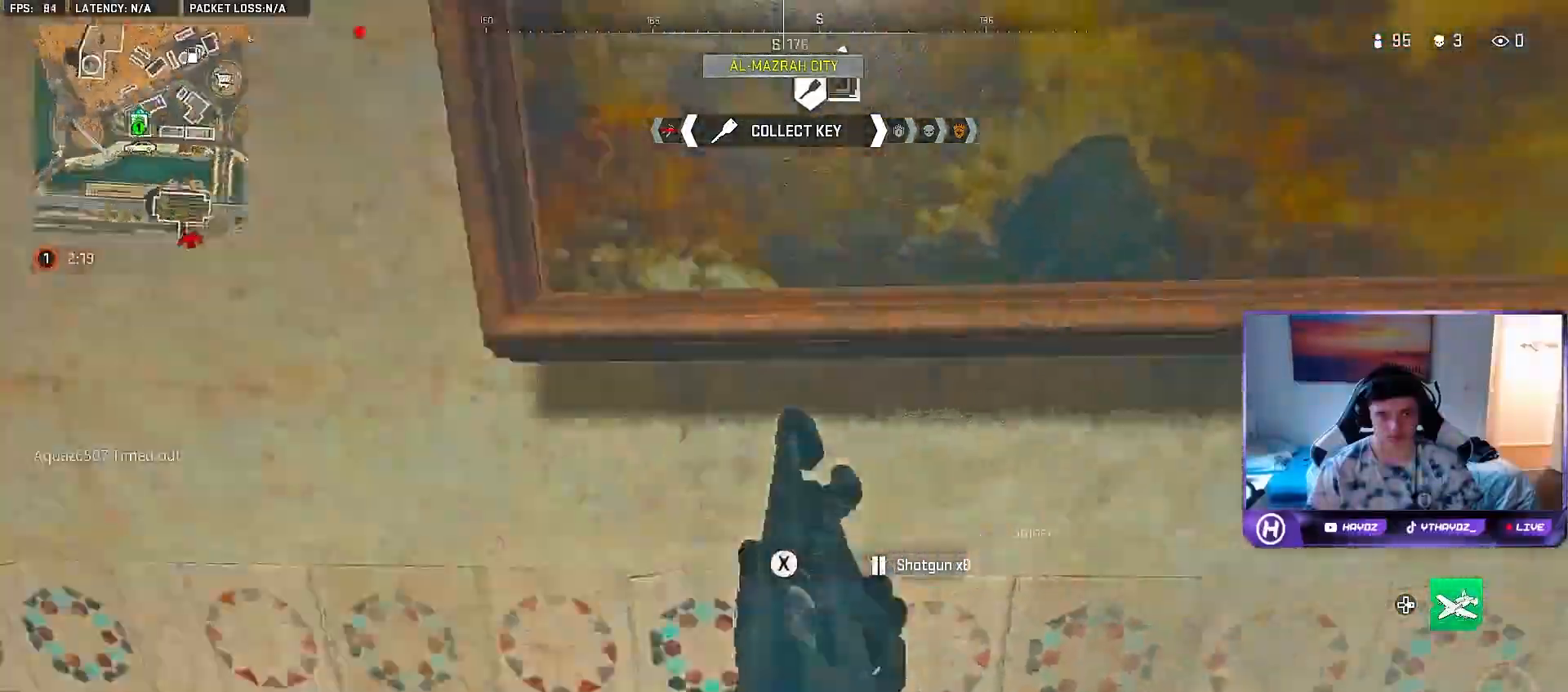
{"buttons": [], "left_stick": "down-left", "right_stick": "center", "events": [[33, "left_stick", "down"], [33, "right_stick", "center"], [117, "X", "down"], [150, "left_stick", "down-left"], [167, "X", "up"], [267, "X", "down"], [317, "X", "up"], [417, "X", "down"], [483, "X", "up"]]}
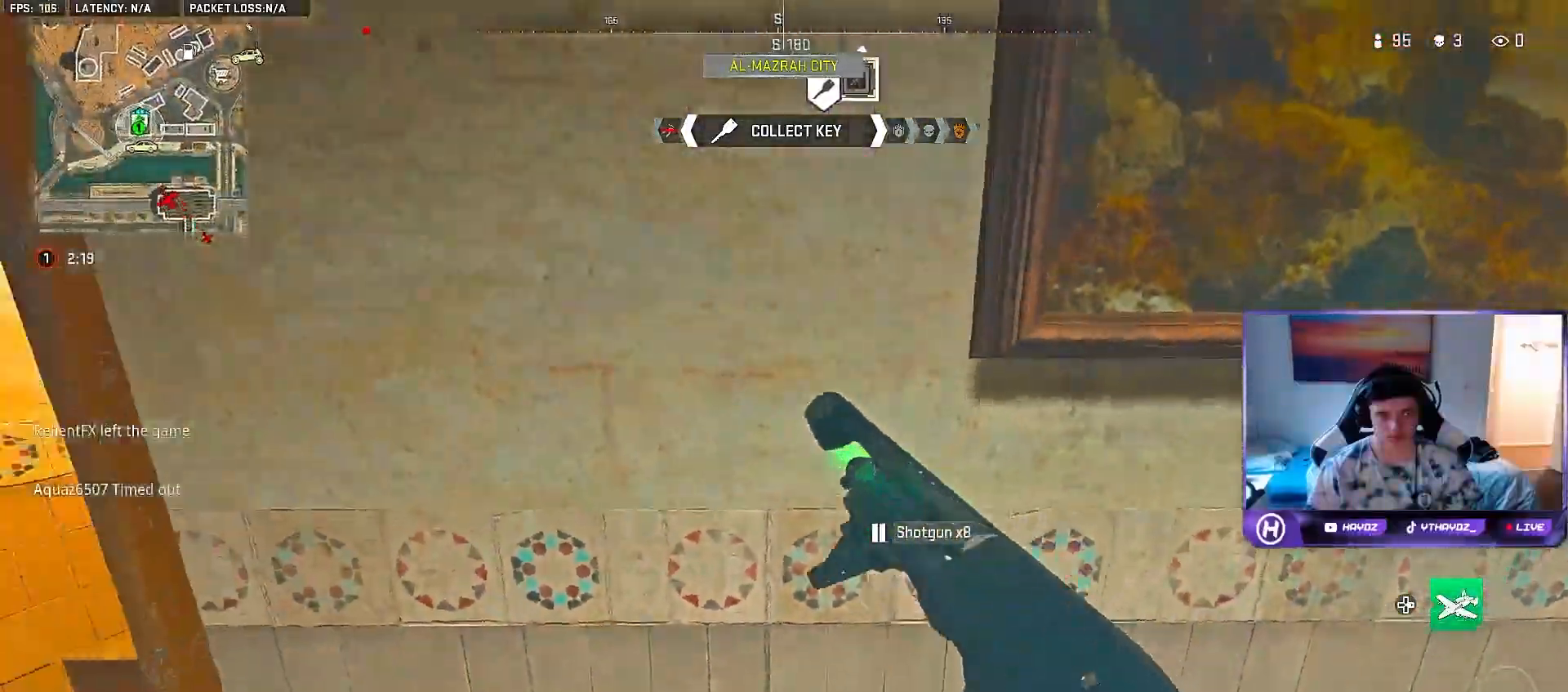
{"buttons": [], "left_stick": "up", "right_stick": "center", "events": [[183, "right_stick", "left"], [217, "left_stick", "center"], [317, "left_stick", "up"], [350, "right_stick", "center"]]}
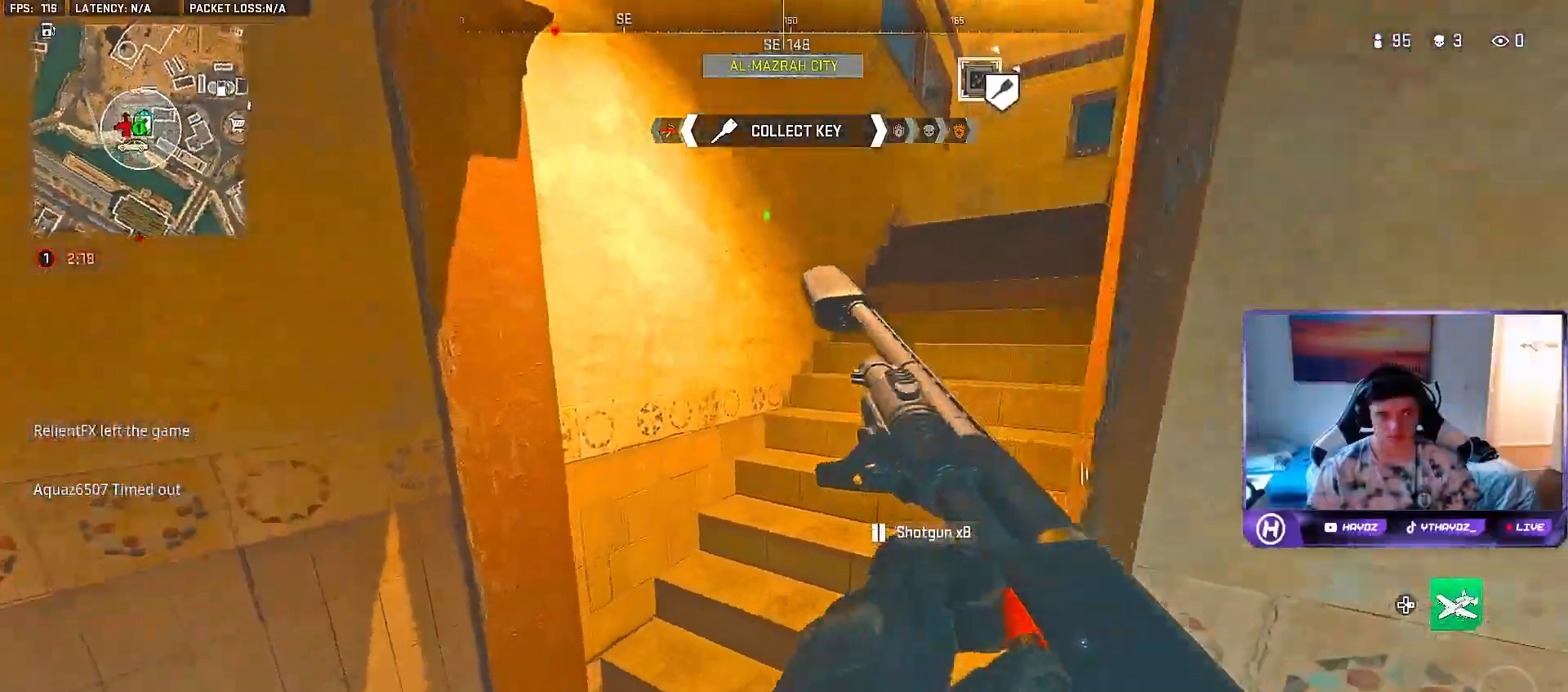
{"buttons": [], "left_stick": "up-right", "right_stick": "center", "events": [[67, "left_stick", "up-right"]]}
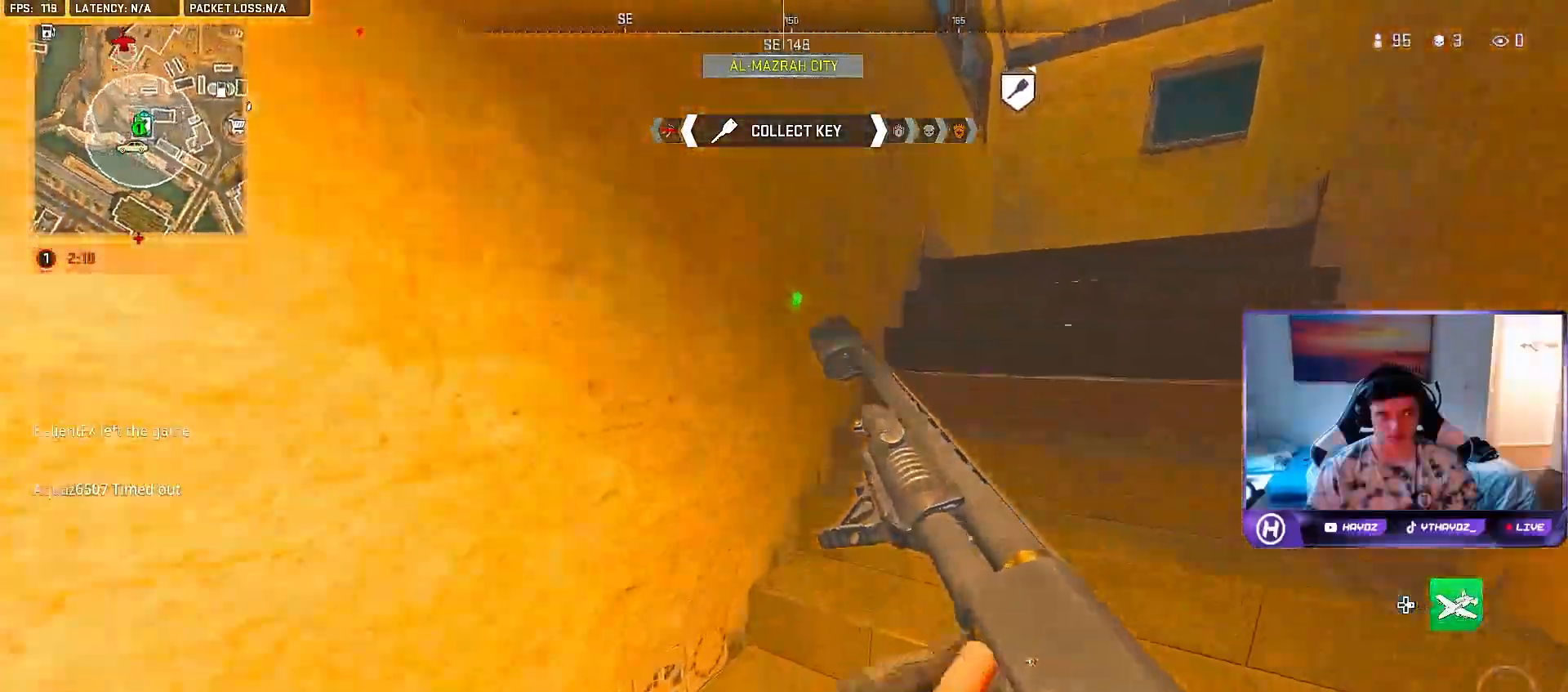
{"buttons": [], "left_stick": "down-left", "right_stick": "center", "events": [[250, "left_stick", "down-right"], [400, "left_stick", "down-left"]]}
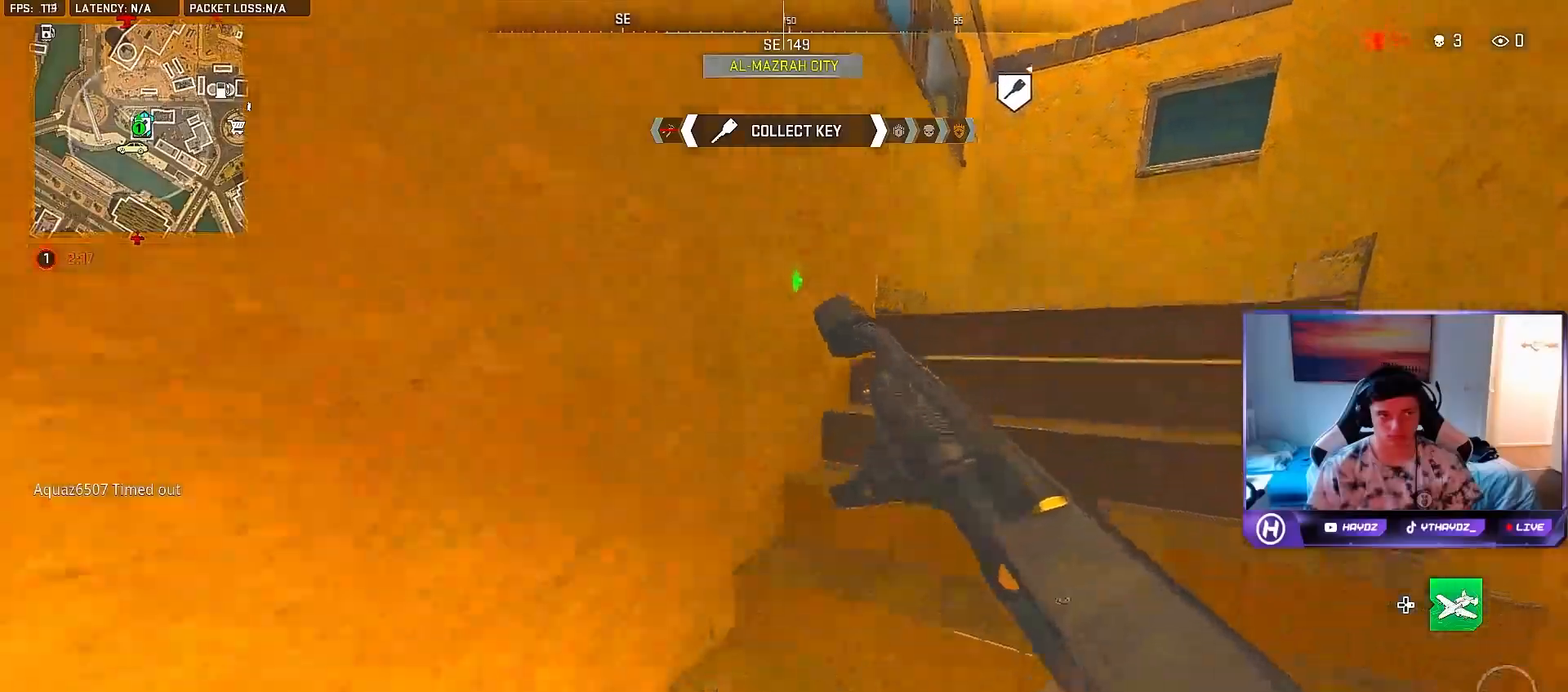
{"buttons": [], "left_stick": "down-left", "right_stick": "left", "events": [[467, "right_stick", "left"]]}
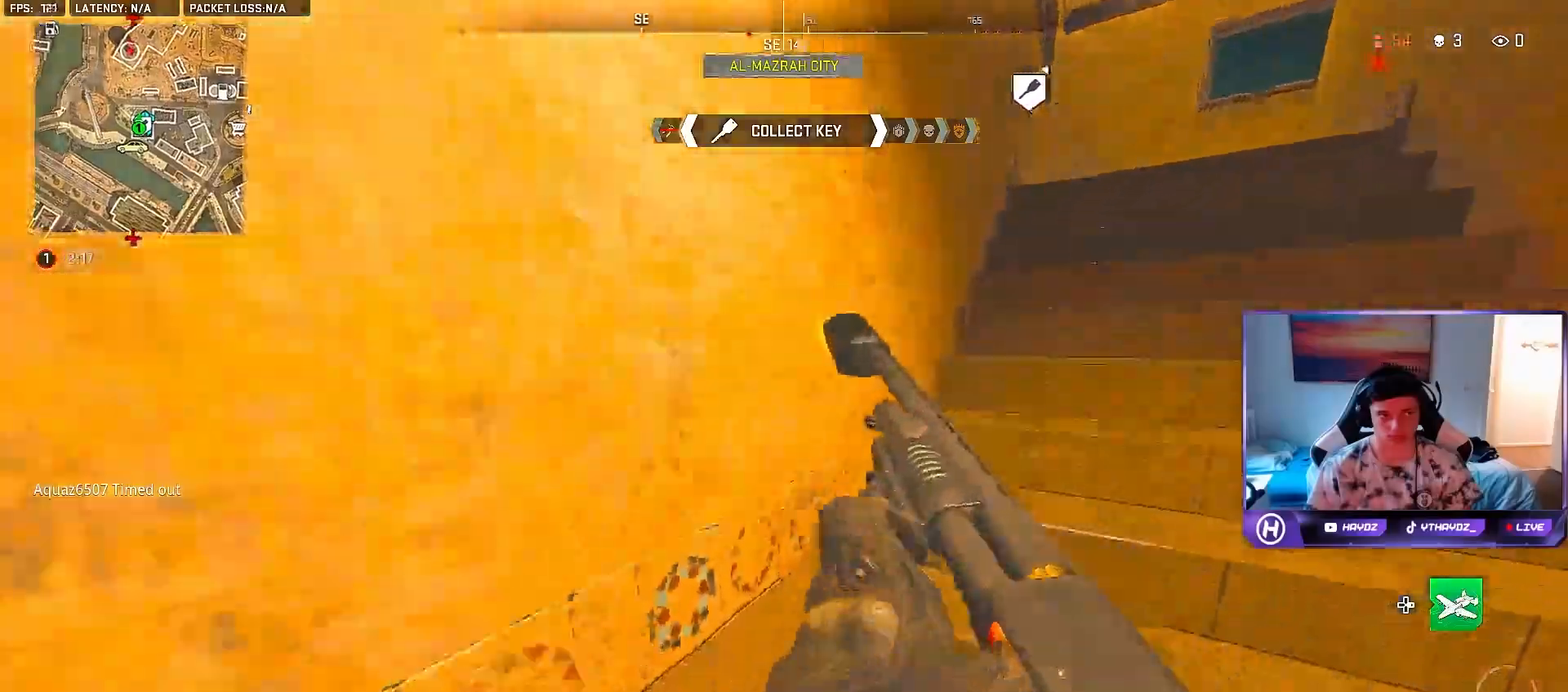
{"buttons": [], "left_stick": "left", "right_stick": "center", "events": [[183, "left_stick", "left"], [267, "right_stick", "center"]]}
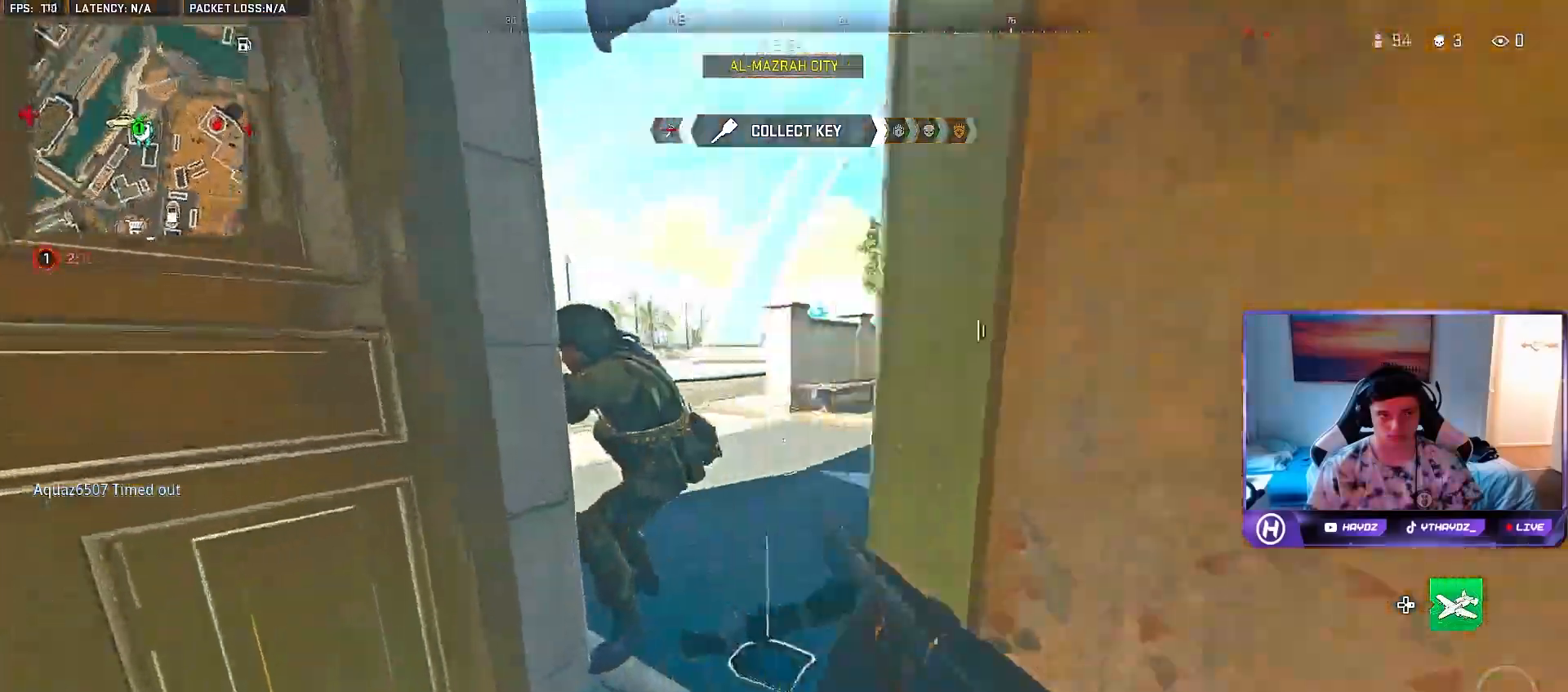
{"buttons": [], "left_stick": "down-right", "right_stick": "center", "events": [[33, "right_stick", "right"], [250, "left_stick", "down-right"], [267, "right_stick", "left"], [483, "right_stick", "center"]]}